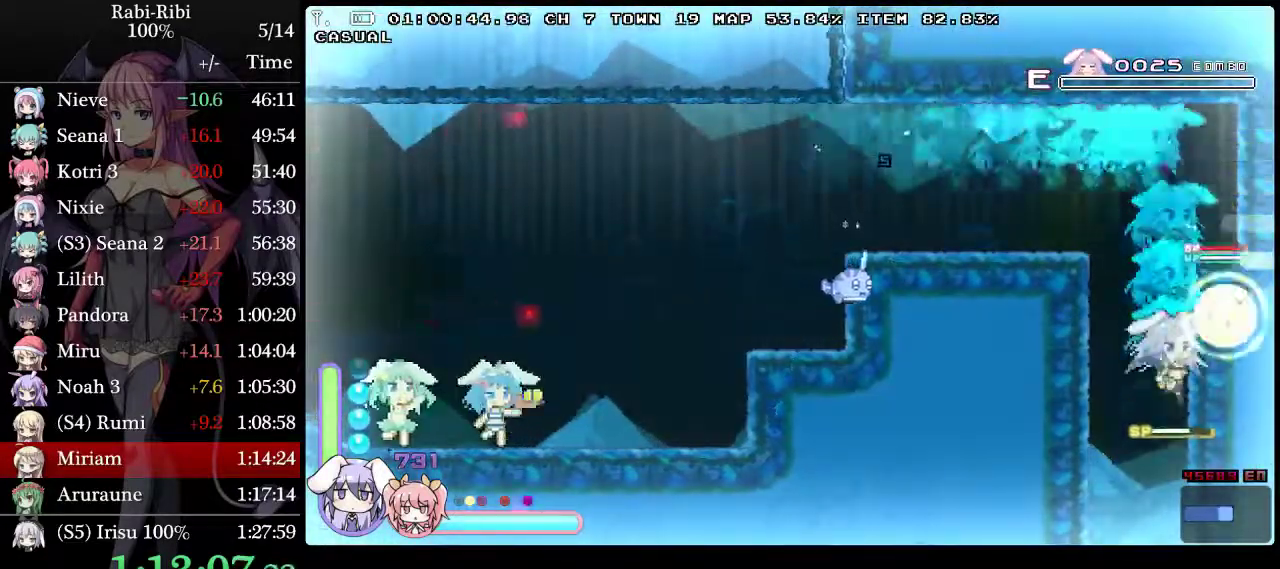
Gameplay with a controller (Xbox layout); each line is a JSON object with the inputs held at the frame after it. "events" lists button and stick changes between this image and that frame as [ms after this image, input, new state], when the widget could be followed in between. Not read: L3 R3 X.
{"buttons": ["L2", "DPAD_RIGHT"], "events": [[33, "DPAD_DOWN", "up"], [67, "DPAD_LEFT", "down"], [100, "A", "up"], [217, "DPAD_LEFT", "up"], [250, "DPAD_RIGHT", "down"]]}
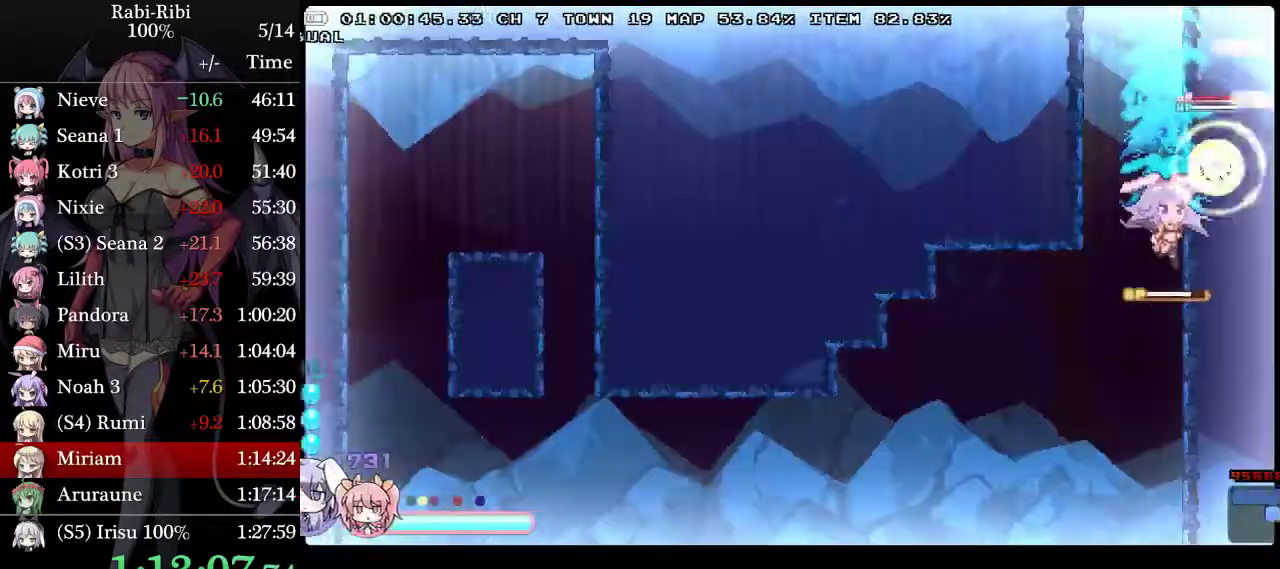
{"buttons": ["L2", "DPAD_RIGHT"], "events": [[33, "L1", "down"], [167, "L1", "up"]]}
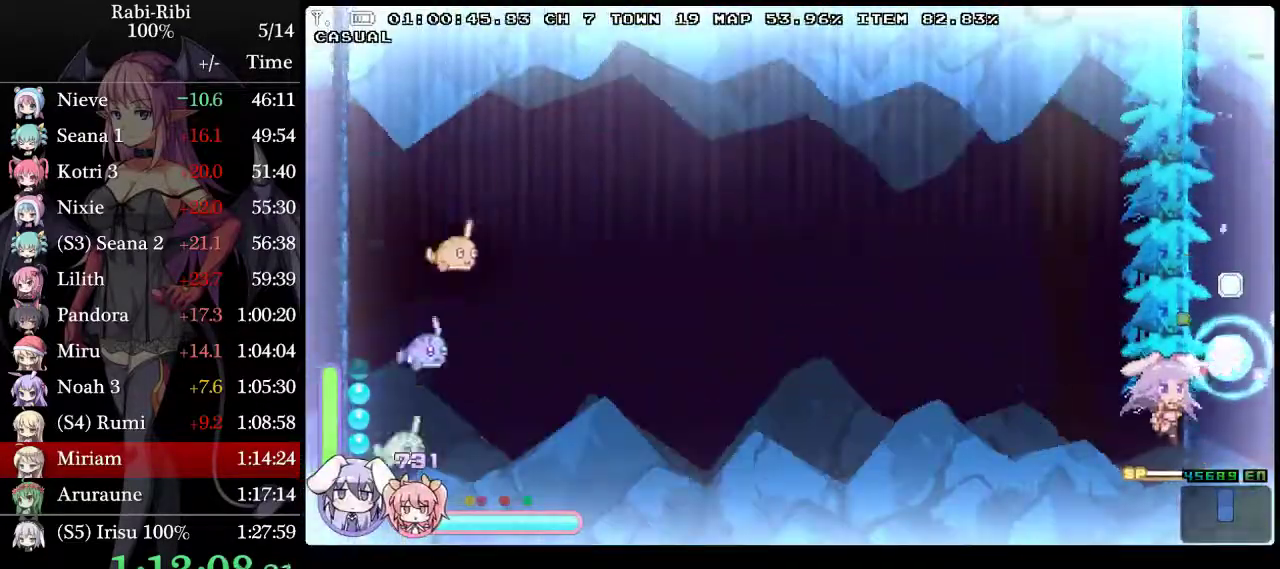
{"buttons": ["A", "L2", "DPAD_RIGHT"], "events": [[350, "A", "down"]]}
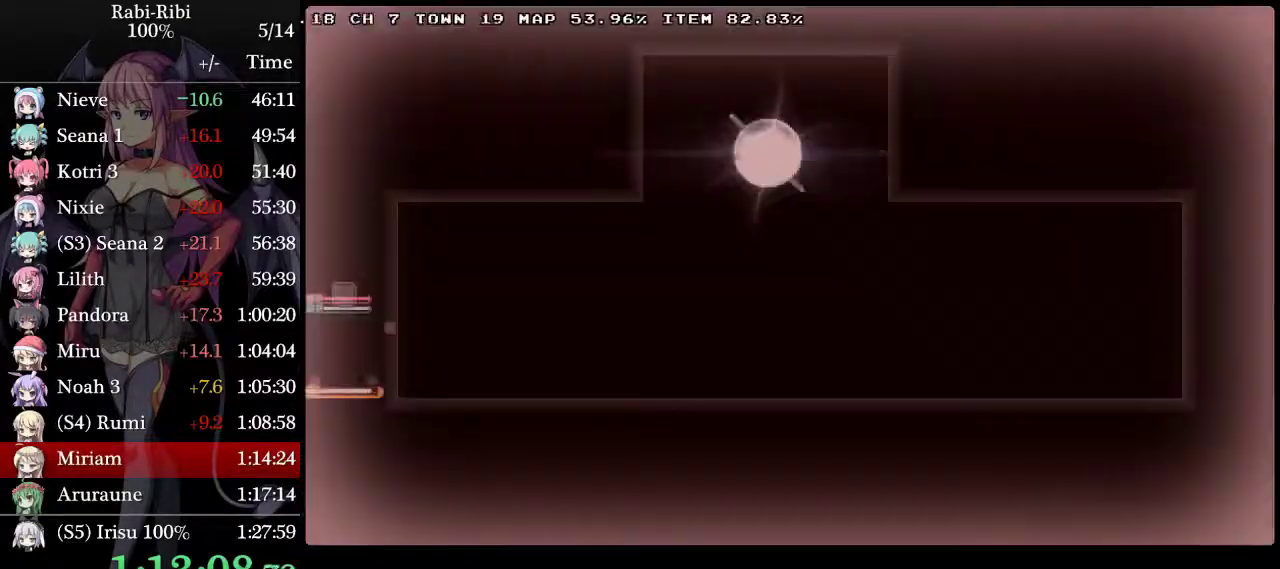
{"buttons": ["L2", "DPAD_RIGHT"], "events": [[250, "DPAD_DOWN", "down"], [283, "A", "up"], [333, "A", "down"], [433, "DPAD_DOWN", "up"], [483, "A", "up"]]}
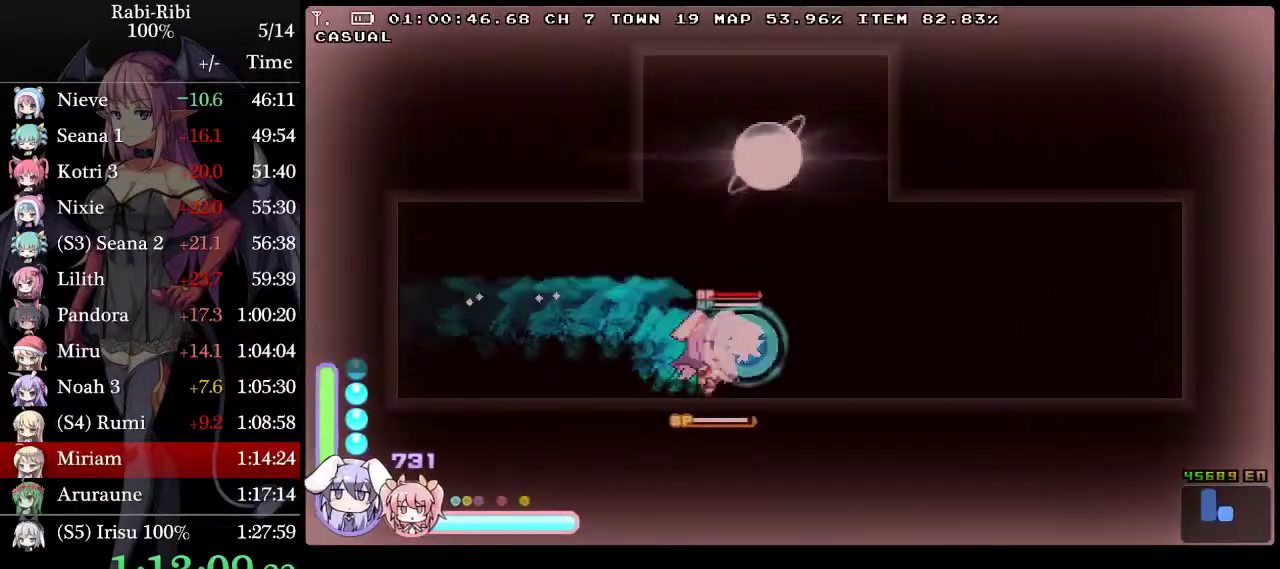
{"buttons": ["A", "L2", "DPAD_RIGHT"], "events": [[283, "A", "down"]]}
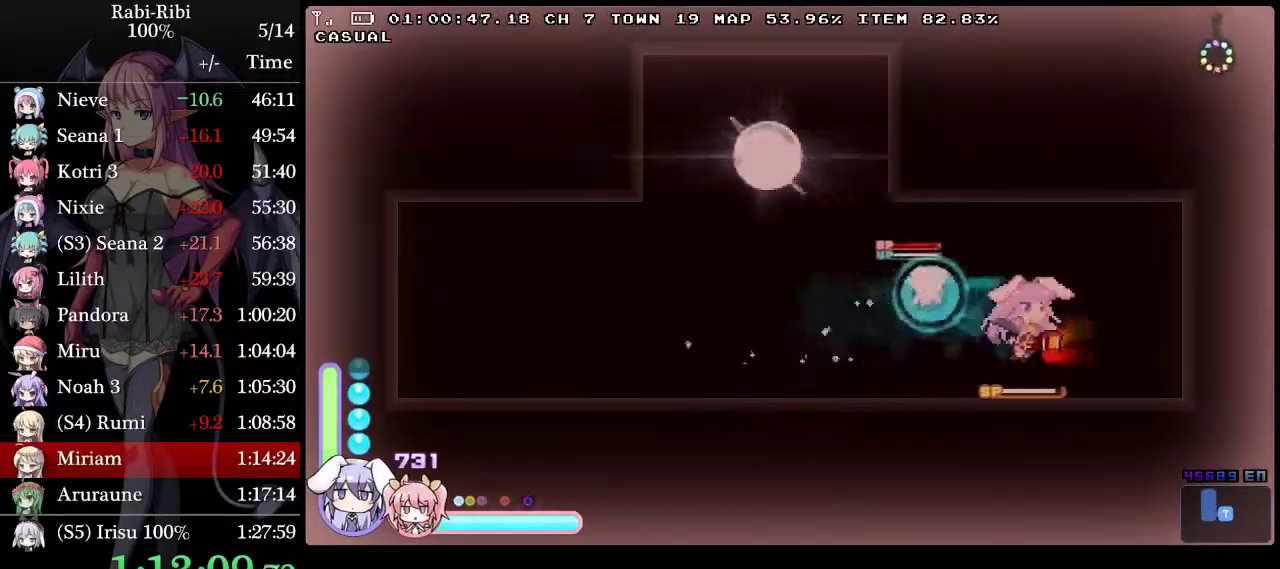
{"buttons": ["A", "L2", "DPAD_RIGHT"], "events": [[67, "DPAD_DOWN", "down"], [300, "DPAD_DOWN", "up"], [333, "A", "up"], [483, "A", "down"]]}
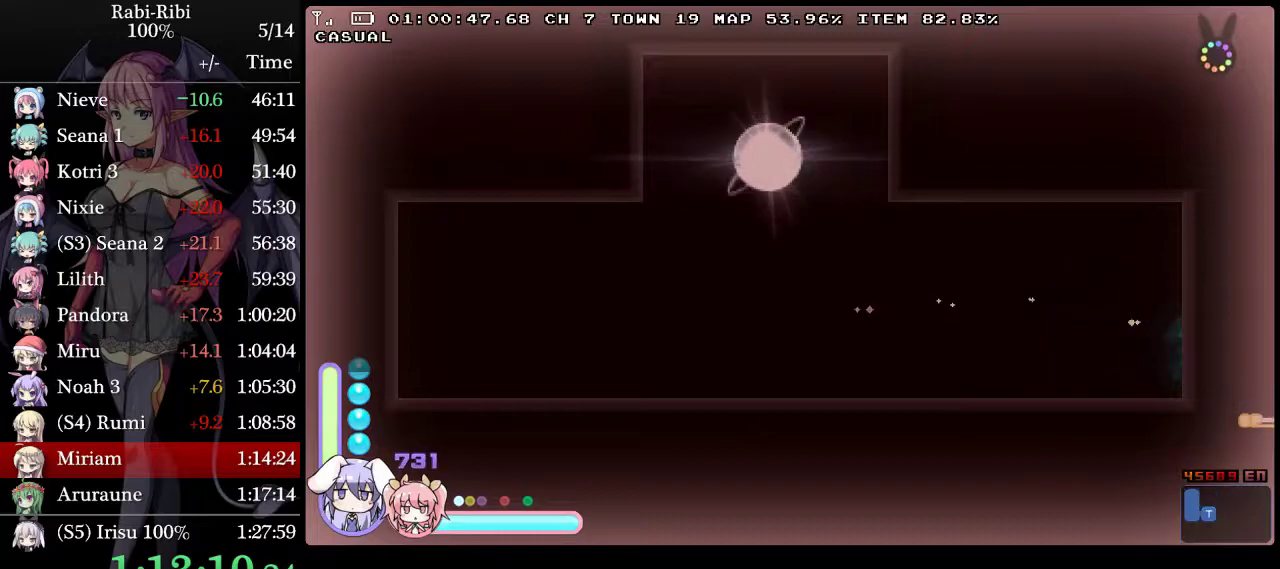
{"buttons": ["L2", "DPAD_DOWN", "DPAD_RIGHT"], "events": [[383, "DPAD_DOWN", "down"], [450, "A", "up"]]}
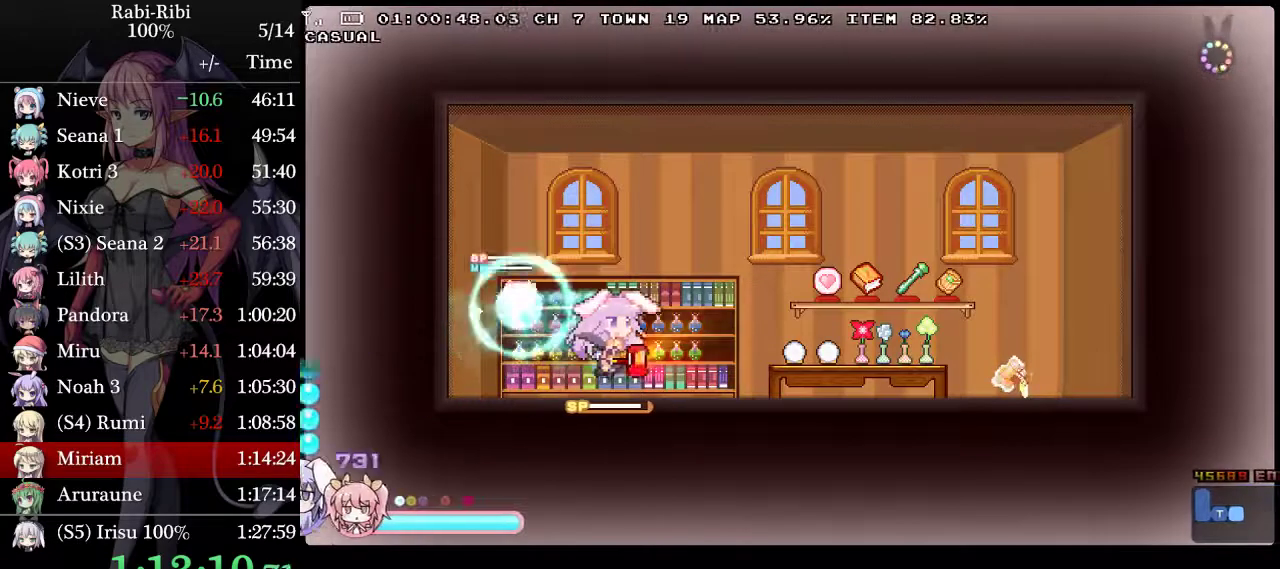
{"buttons": ["A", "L2", "DPAD_RIGHT"], "events": [[33, "A", "down"], [100, "DPAD_DOWN", "up"], [133, "A", "up"], [233, "A", "down"]]}
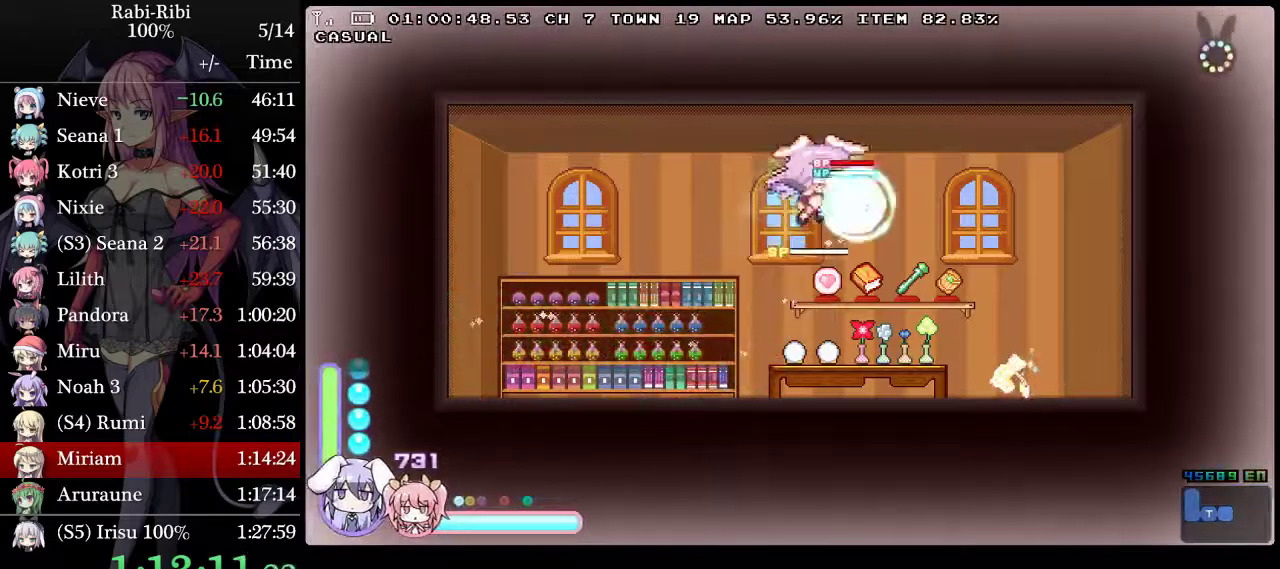
{"buttons": ["L2", "DPAD_RIGHT"], "events": [[17, "DPAD_DOWN", "down"], [50, "A", "up"], [117, "A", "down"], [167, "DPAD_DOWN", "up"], [383, "A", "up"]]}
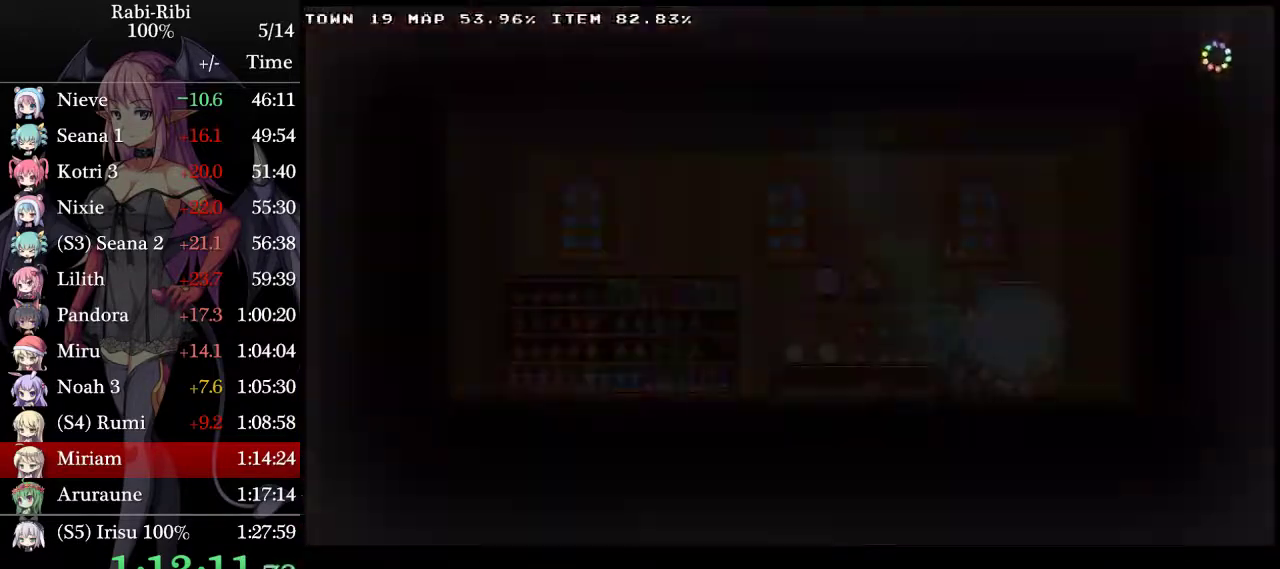
{"buttons": ["L2", "DPAD_RIGHT"], "events": []}
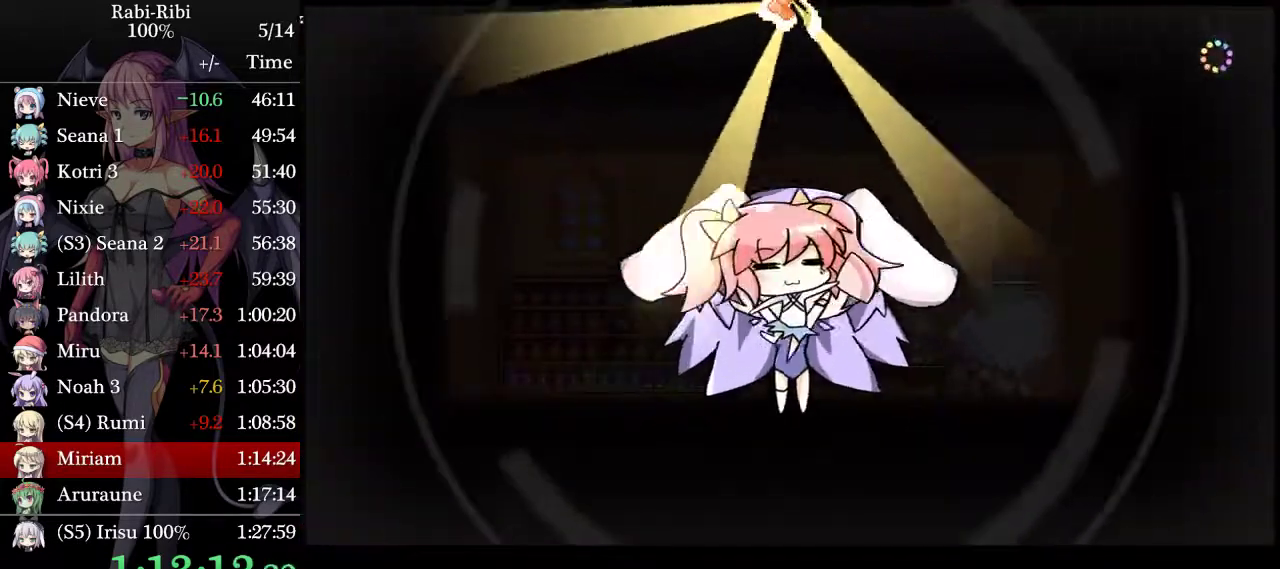
{"buttons": ["L2", "DPAD_RIGHT"], "events": []}
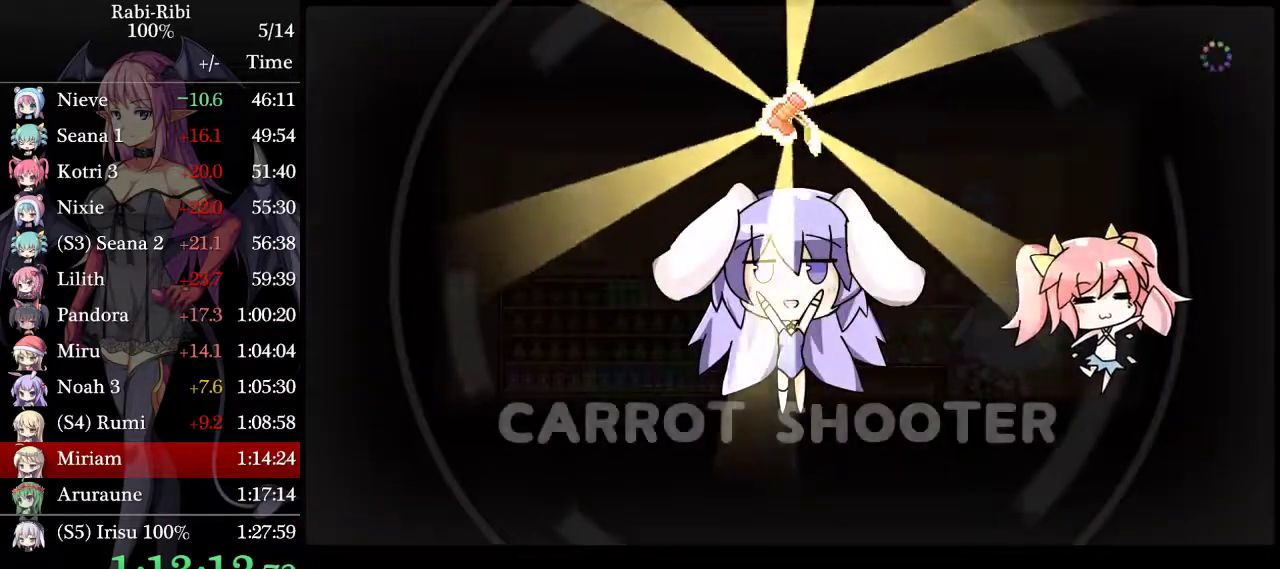
{"buttons": ["A", "L2", "DPAD_RIGHT"], "events": [[283, "A", "down"], [417, "A", "up"], [500, "A", "down"]]}
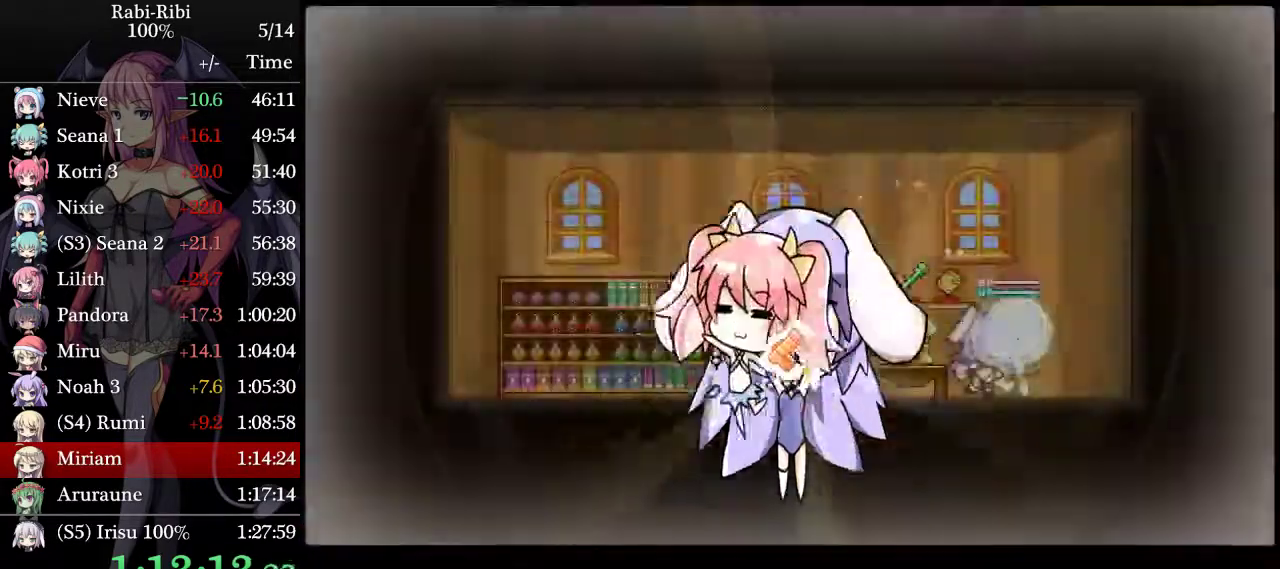
{"buttons": ["L2", "DPAD_RIGHT"], "events": [[150, "A", "up"]]}
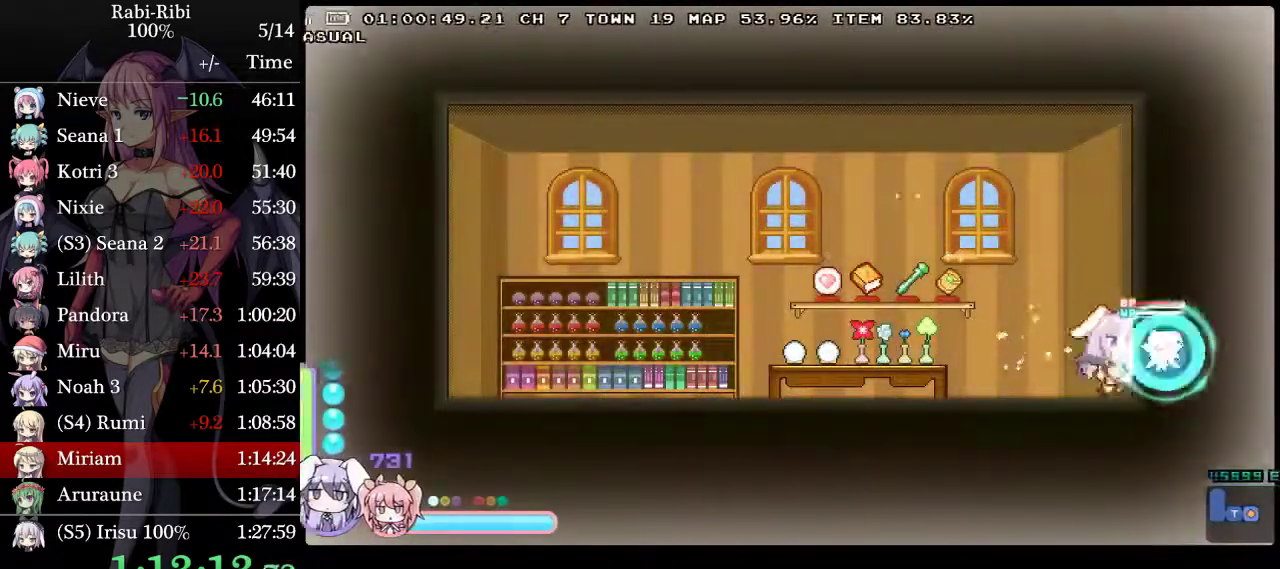
{"buttons": ["L2", "DPAD_RIGHT"], "events": []}
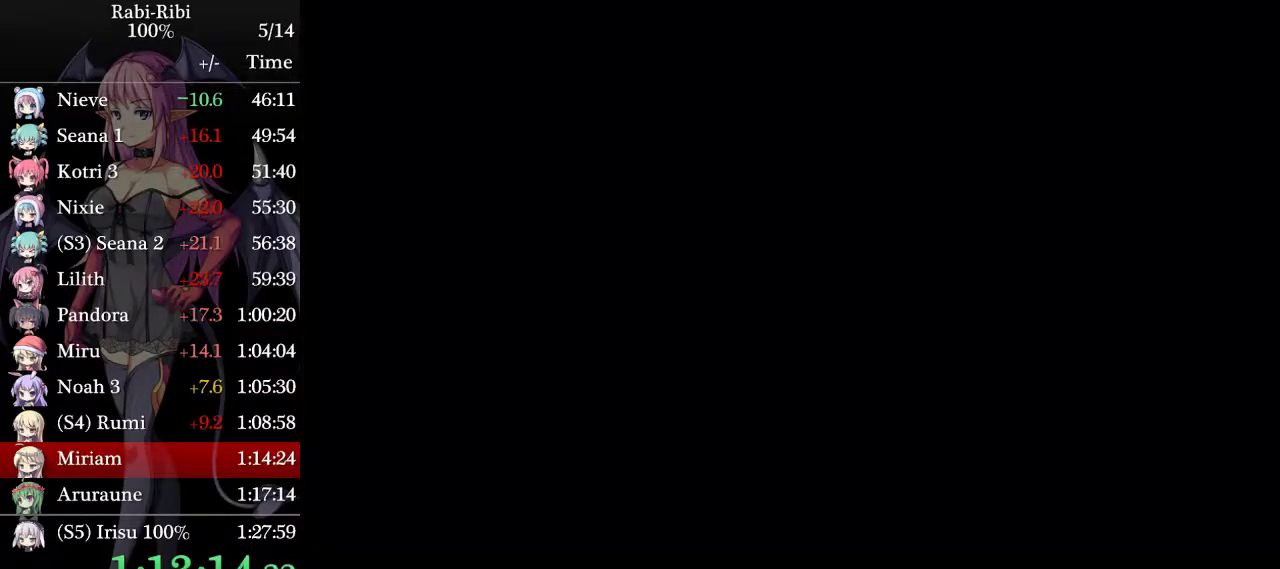
{"buttons": ["A", "L2", "DPAD_DOWN", "DPAD_RIGHT"], "events": [[117, "A", "down"], [400, "DPAD_DOWN", "down"]]}
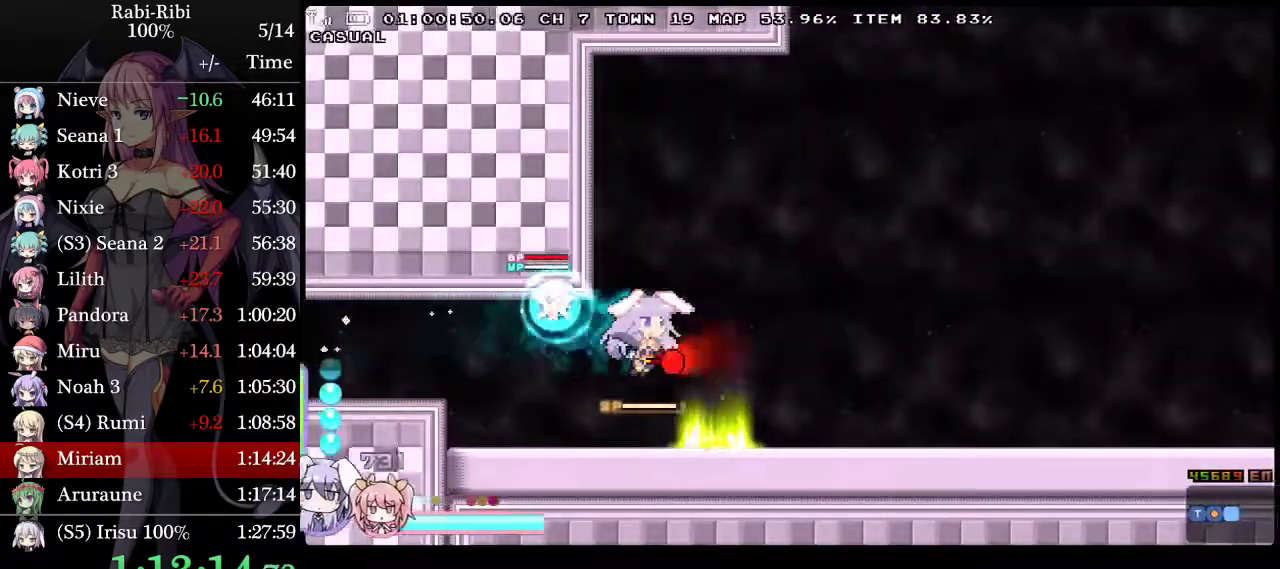
{"buttons": ["A", "DPAD_RIGHT"], "events": [[50, "DPAD_DOWN", "up"], [133, "A", "up"], [183, "A", "down"], [217, "L2", "up"]]}
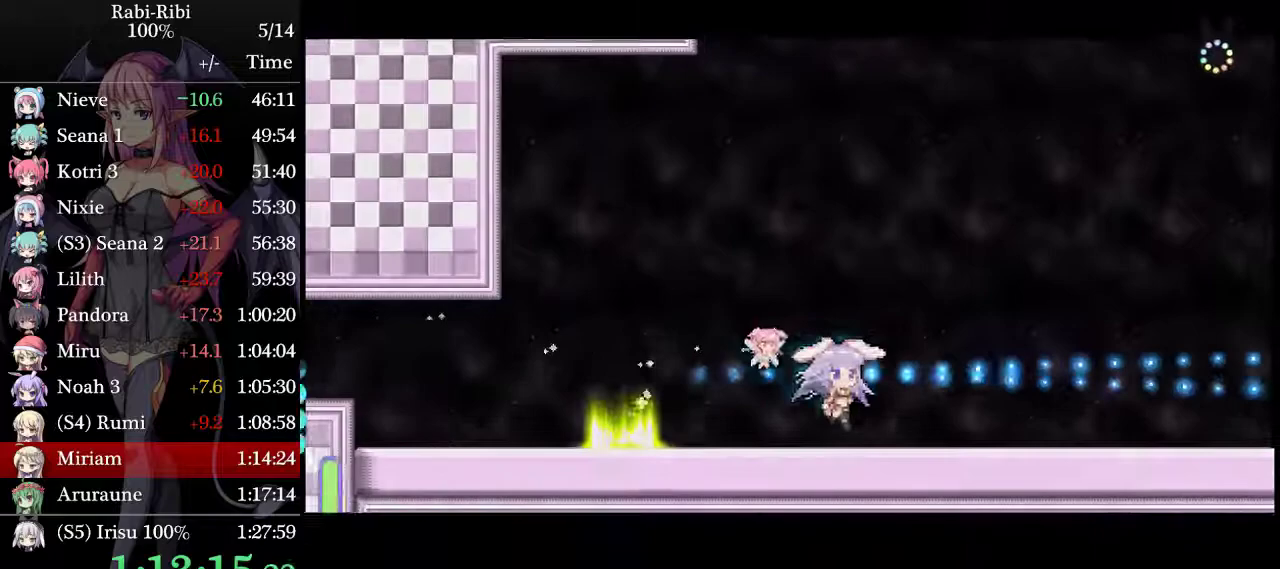
{"buttons": ["DPAD_RIGHT"], "events": [[17, "A", "up"], [17, "DPAD_DOWN", "down"], [100, "A", "down"], [183, "DPAD_DOWN", "up"], [200, "A", "up"]]}
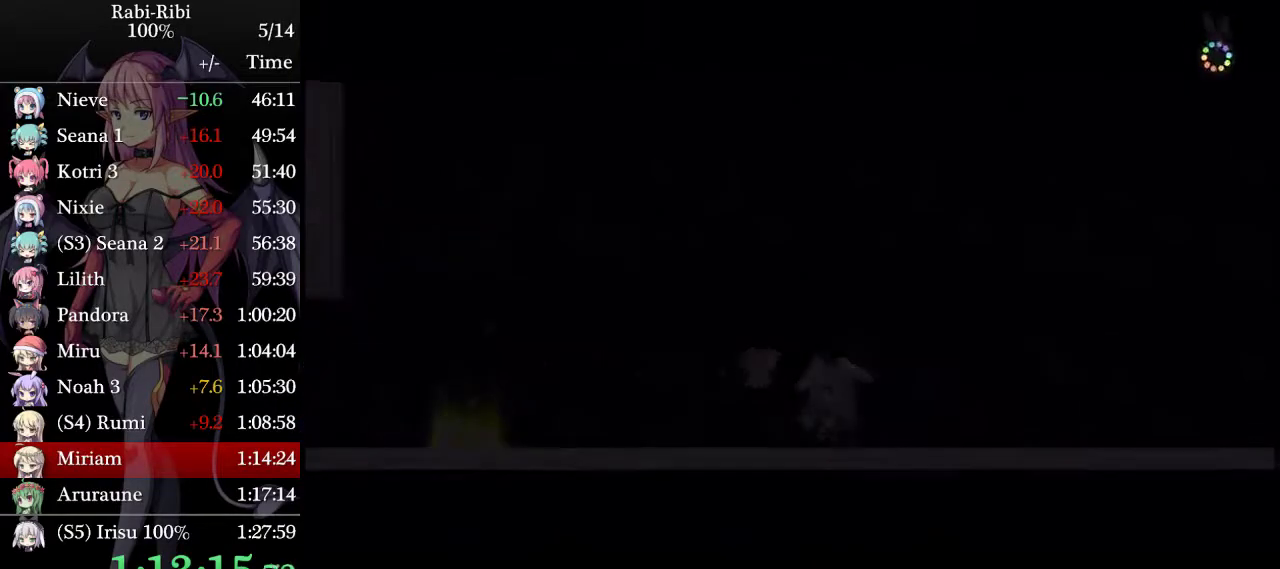
{"buttons": ["DPAD_RIGHT"], "events": []}
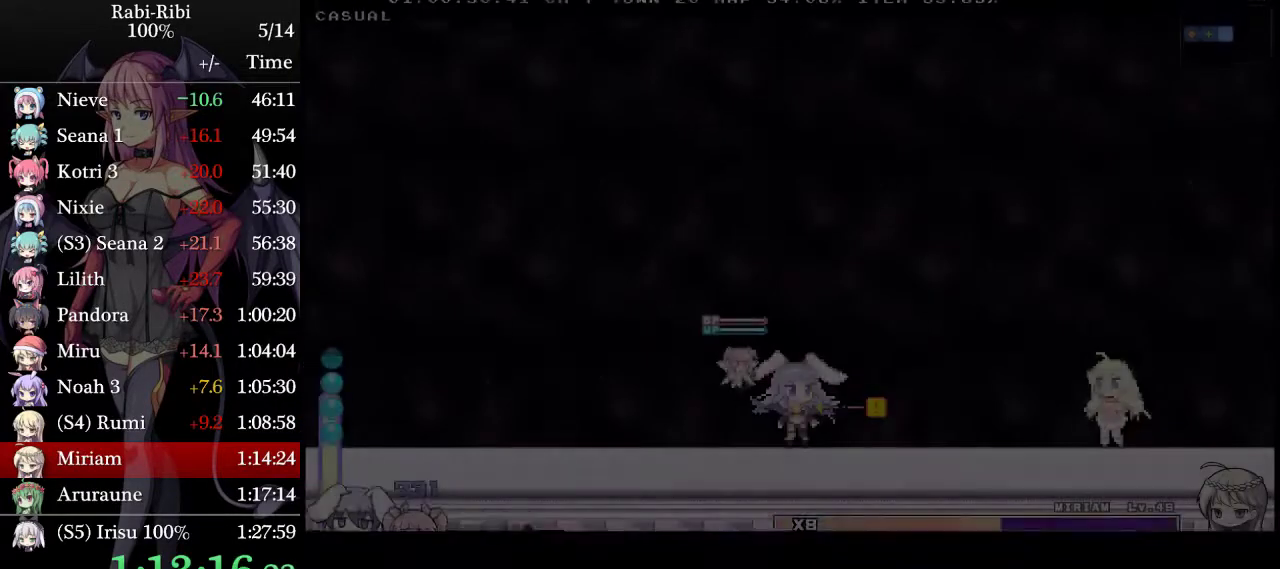
{"buttons": ["L2", "DPAD_RIGHT"], "events": [[300, "L2", "down"], [400, "L2", "up"], [450, "L2", "down"]]}
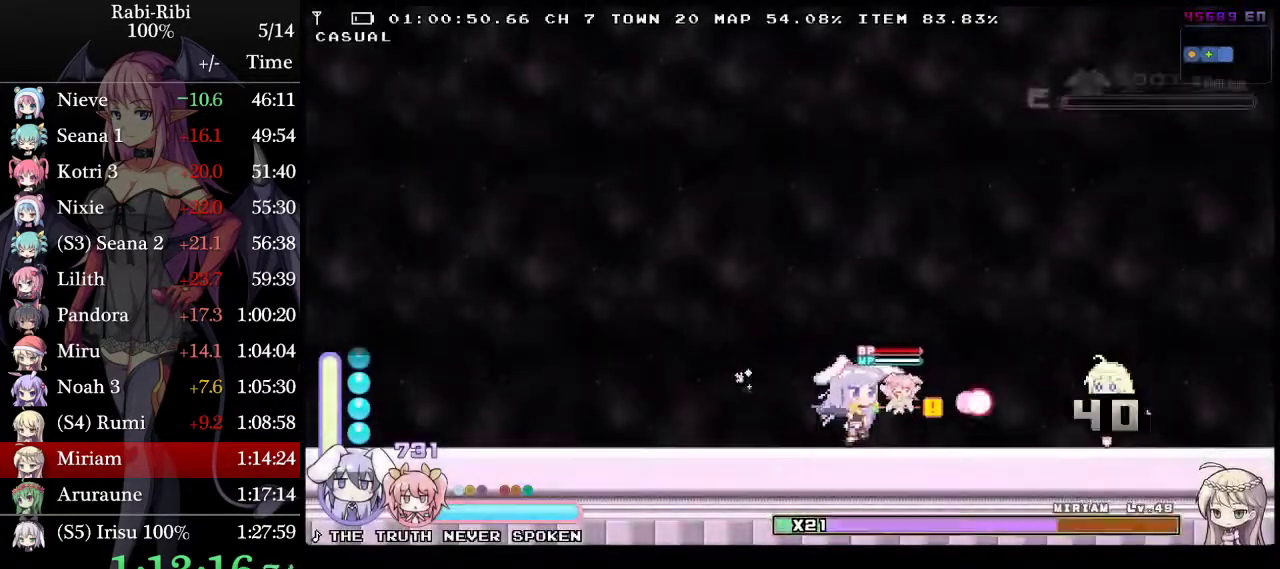
{"buttons": ["L2", "R2"], "events": [[33, "L2", "up"], [117, "L2", "down"], [417, "DPAD_RIGHT", "up"], [500, "R2", "down"]]}
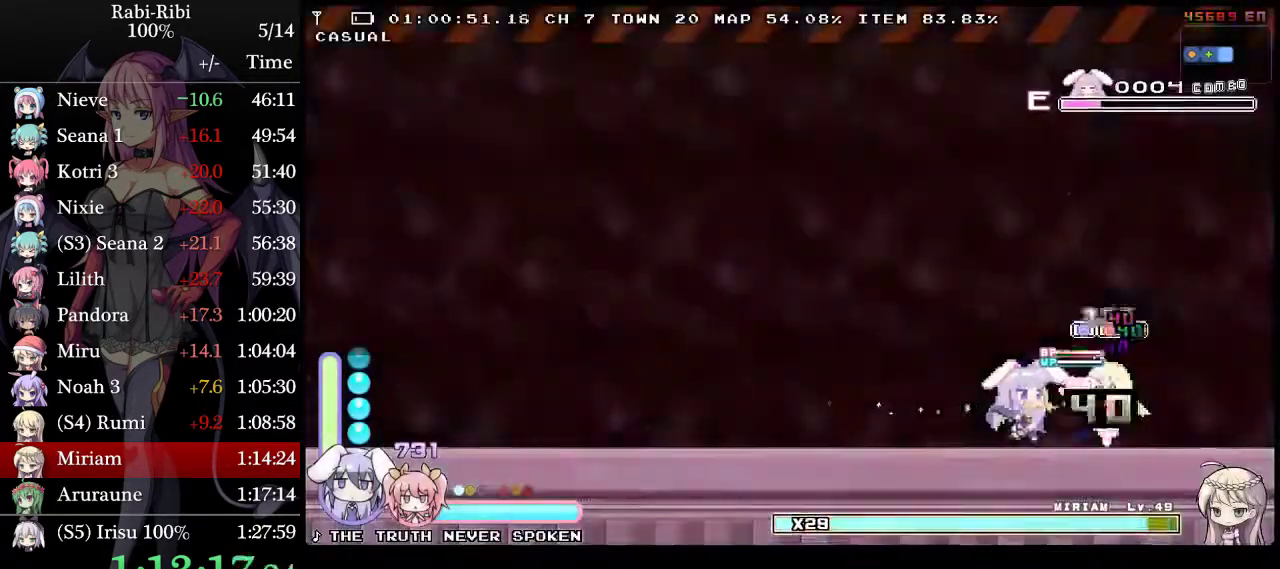
{"buttons": ["L2", "DPAD_LEFT"], "events": [[83, "DPAD_LEFT", "down"], [83, "R2", "up"], [133, "R2", "down"], [317, "R2", "up"]]}
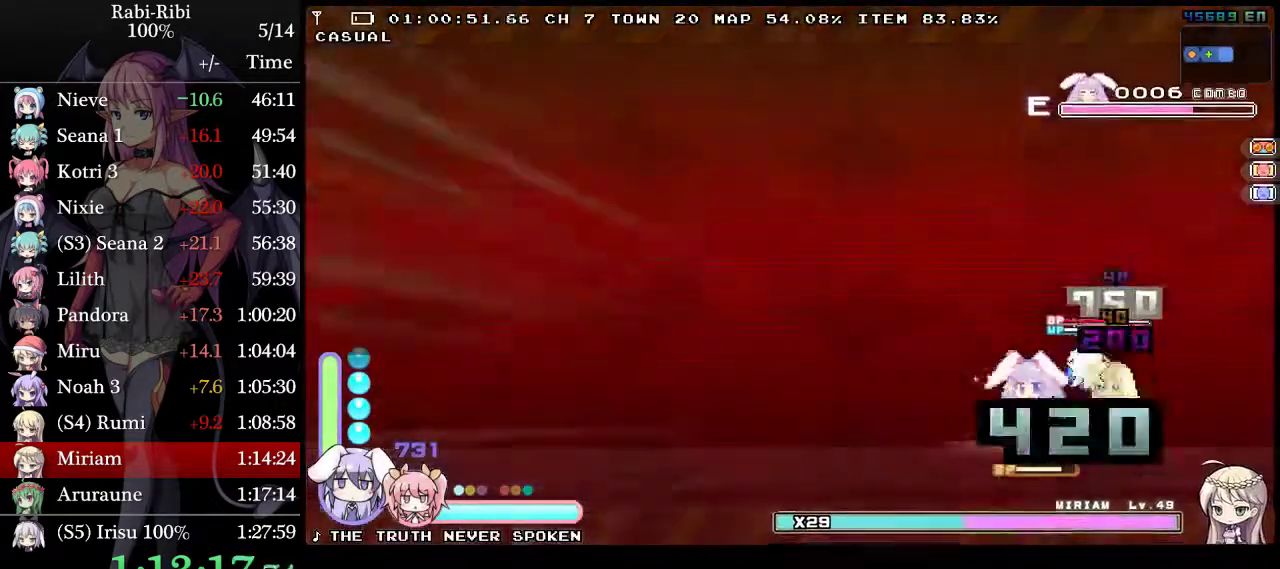
{"buttons": ["L2", "R2", "DPAD_RIGHT"], "events": [[17, "R2", "down"], [133, "DPAD_LEFT", "up"], [167, "DPAD_RIGHT", "down"], [167, "R2", "up"], [250, "R2", "down"], [383, "L2", "up"], [450, "L2", "down"]]}
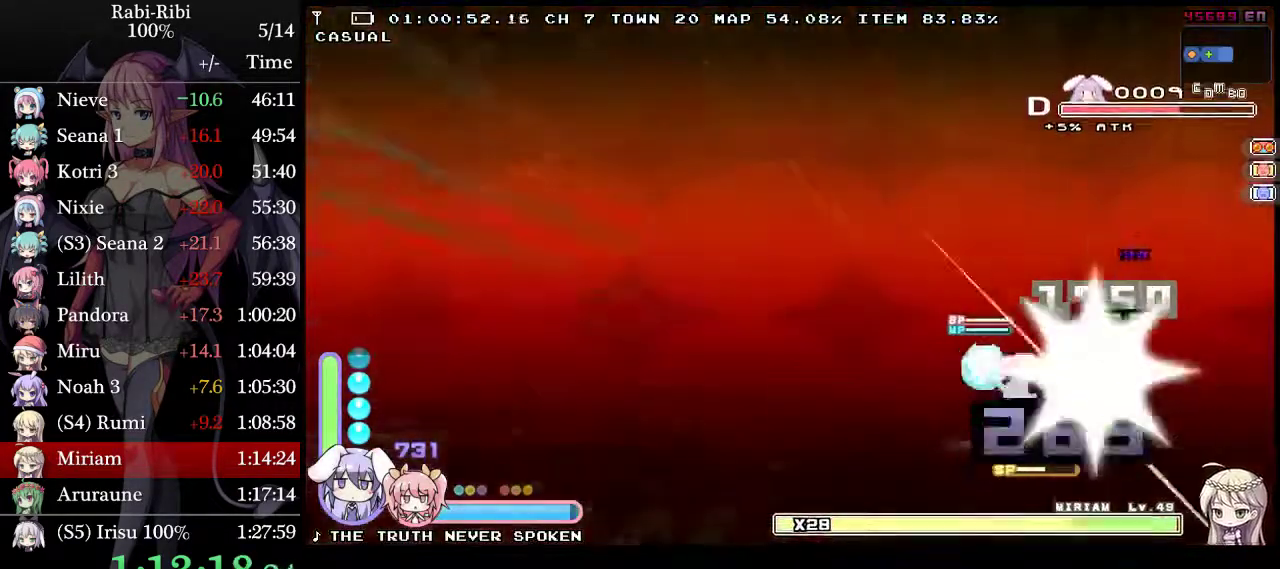
{"buttons": ["L2"], "events": [[33, "R2", "up"], [67, "DPAD_RIGHT", "up"], [100, "R2", "down"], [250, "R2", "up"]]}
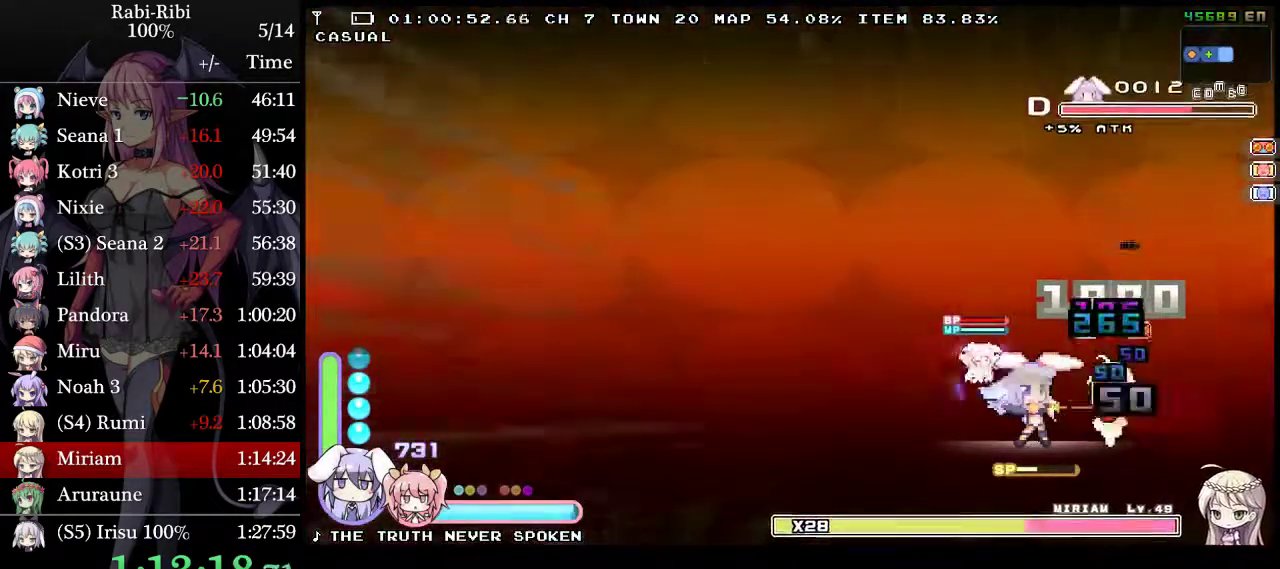
{"buttons": ["L2", "DPAD_LEFT"], "events": [[100, "DPAD_LEFT", "down"]]}
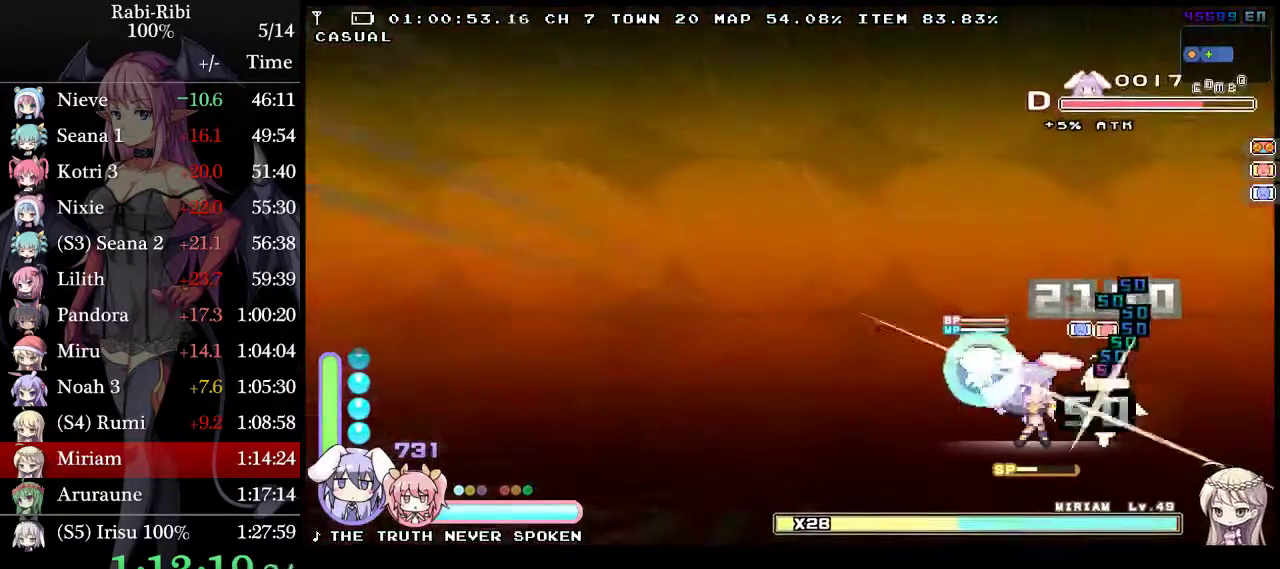
{"buttons": ["L2", "DPAD_RIGHT"], "events": [[467, "DPAD_LEFT", "up"], [500, "DPAD_RIGHT", "down"]]}
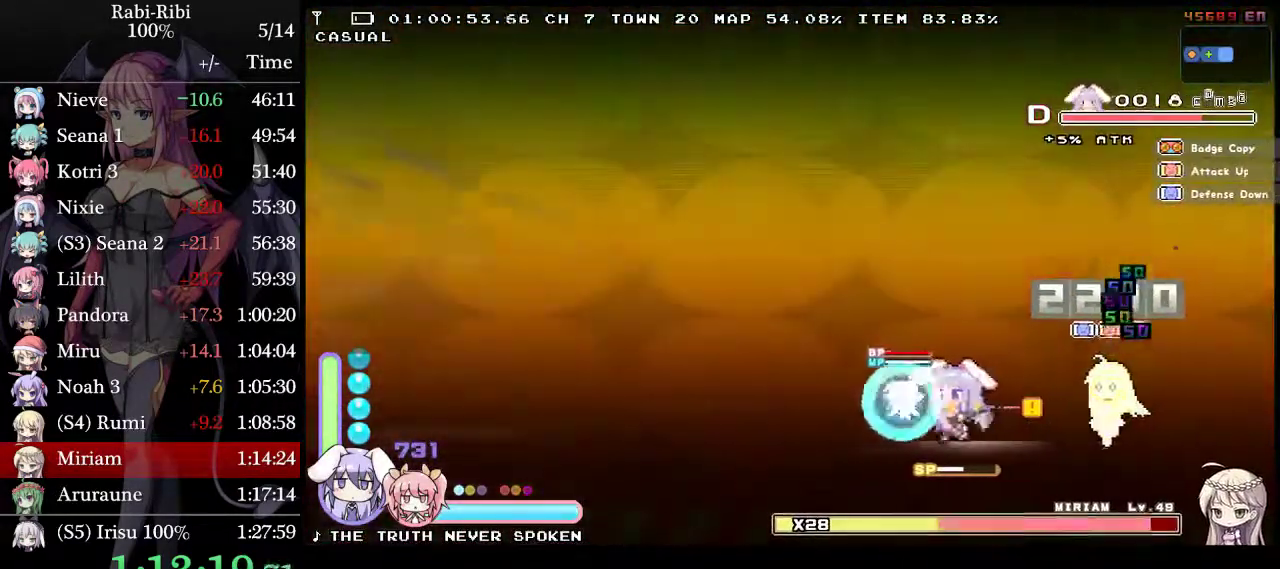
{"buttons": [], "events": [[150, "L2", "up"], [350, "DPAD_RIGHT", "up"]]}
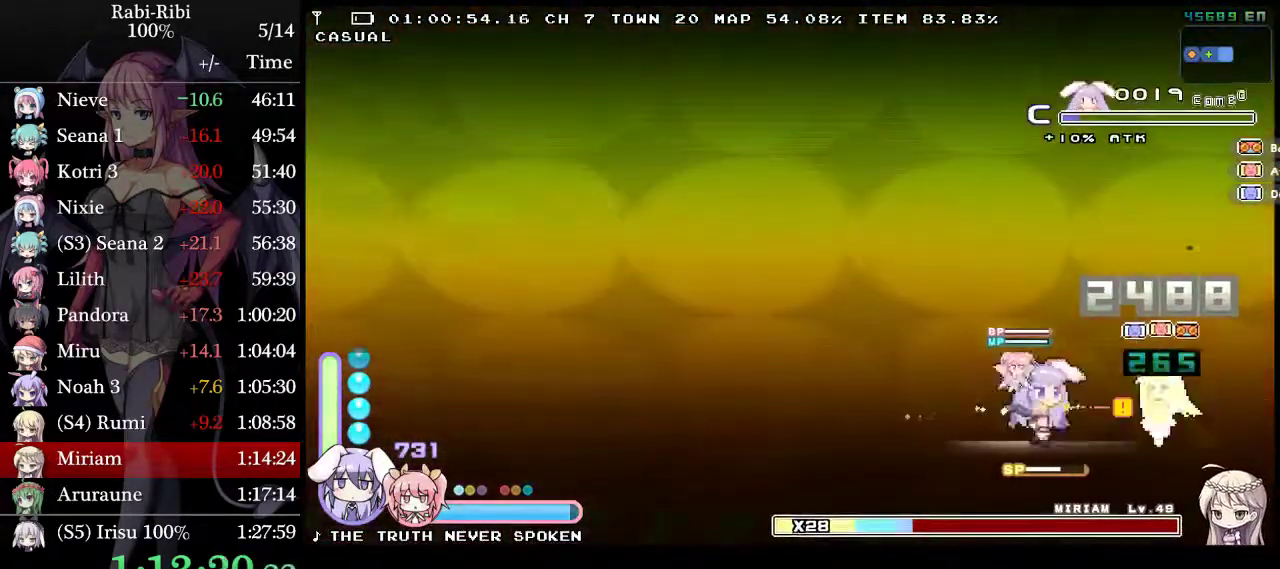
{"buttons": ["L2"], "events": [[117, "L2", "down"], [217, "L2", "up"], [283, "L2", "down"], [383, "L2", "up"], [433, "L2", "down"]]}
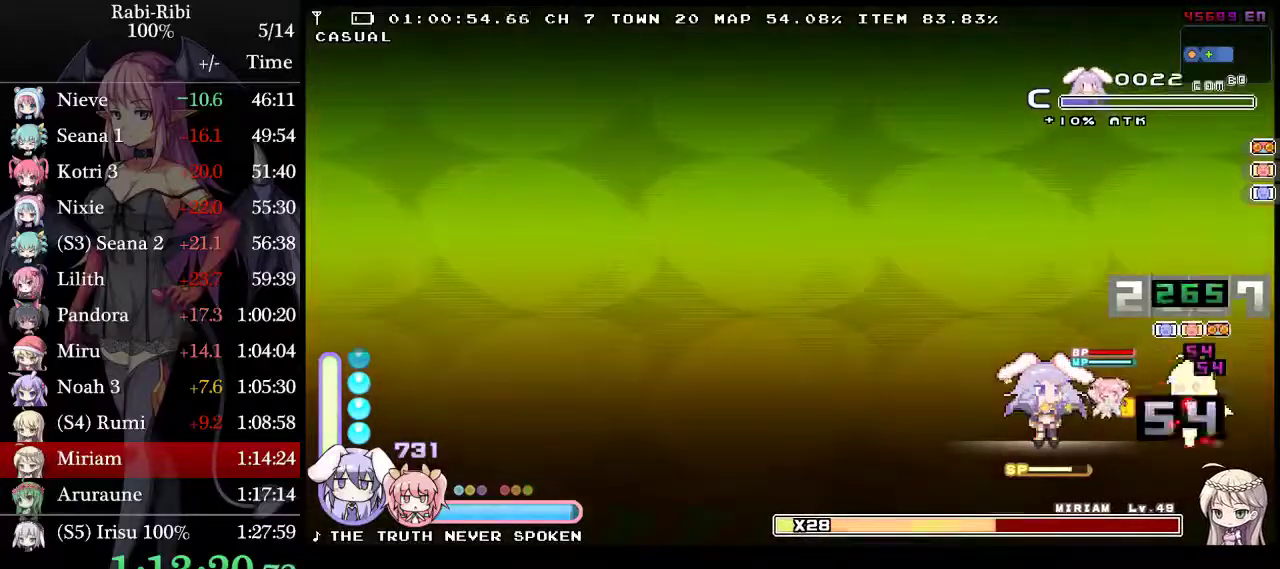
{"buttons": ["L2", "DPAD_LEFT"], "events": [[50, "DPAD_RIGHT", "down"], [267, "DPAD_RIGHT", "up"], [400, "R2", "down"], [450, "DPAD_LEFT", "down"], [483, "R2", "up"]]}
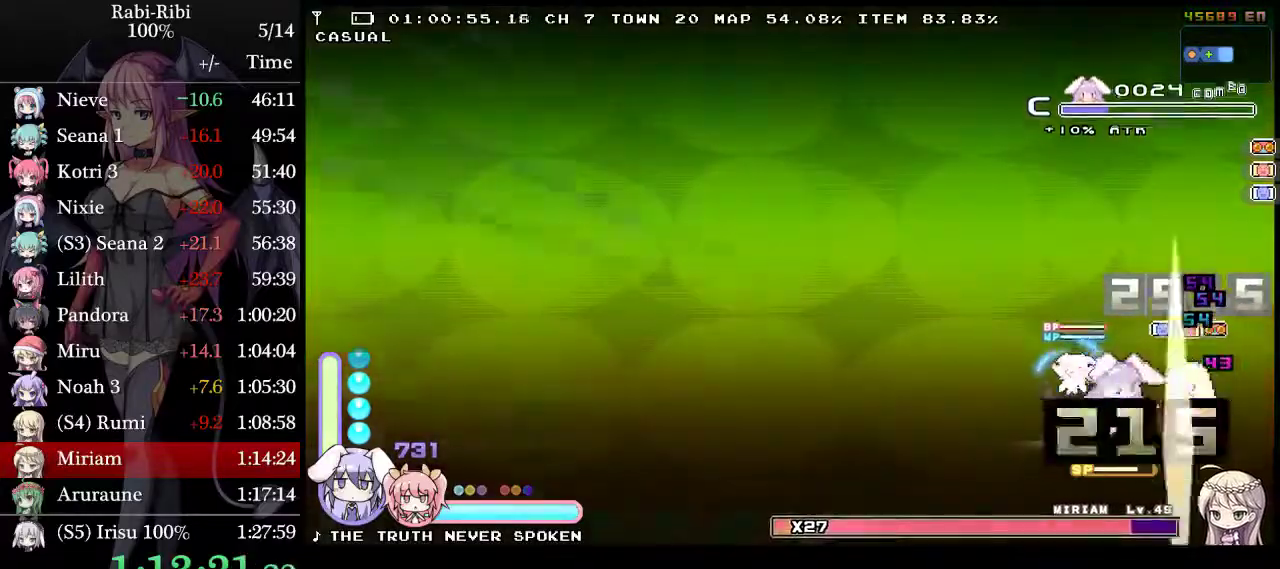
{"buttons": ["L2", "R2"], "events": [[33, "R2", "down"], [233, "R2", "up"], [383, "R2", "down"], [500, "DPAD_LEFT", "up"]]}
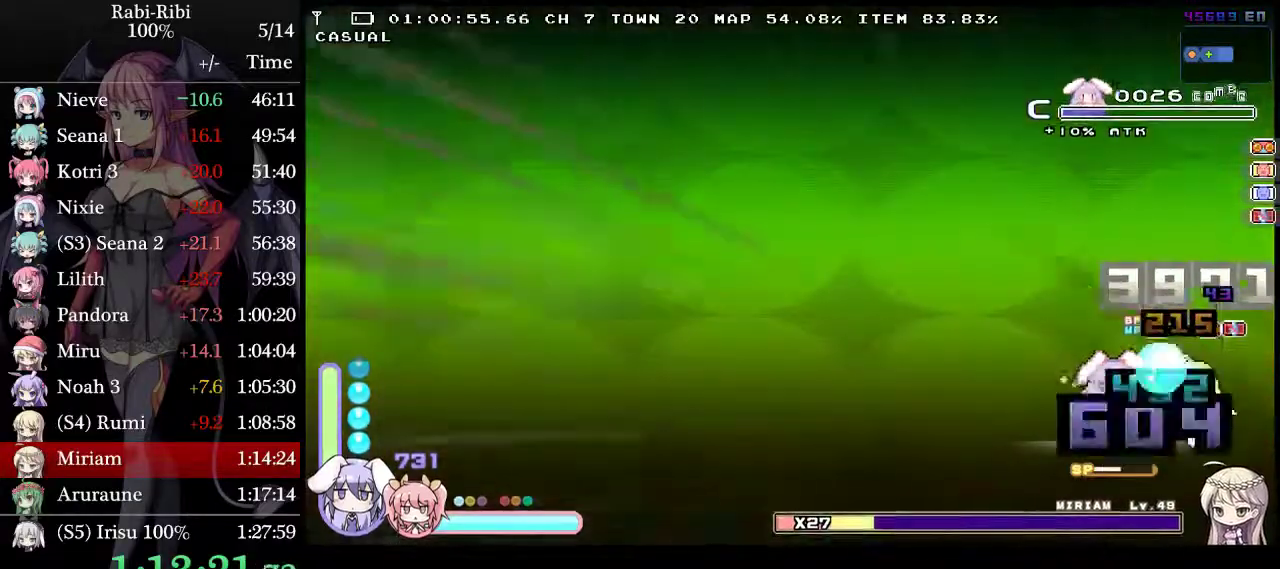
{"buttons": ["L2", "R2"], "events": [[67, "DPAD_RIGHT", "down"], [67, "R2", "up"], [117, "R2", "down"], [283, "R2", "up"], [300, "L2", "up"], [333, "R2", "down"], [417, "DPAD_RIGHT", "up"], [417, "L2", "down"], [433, "R2", "up"], [500, "R2", "down"]]}
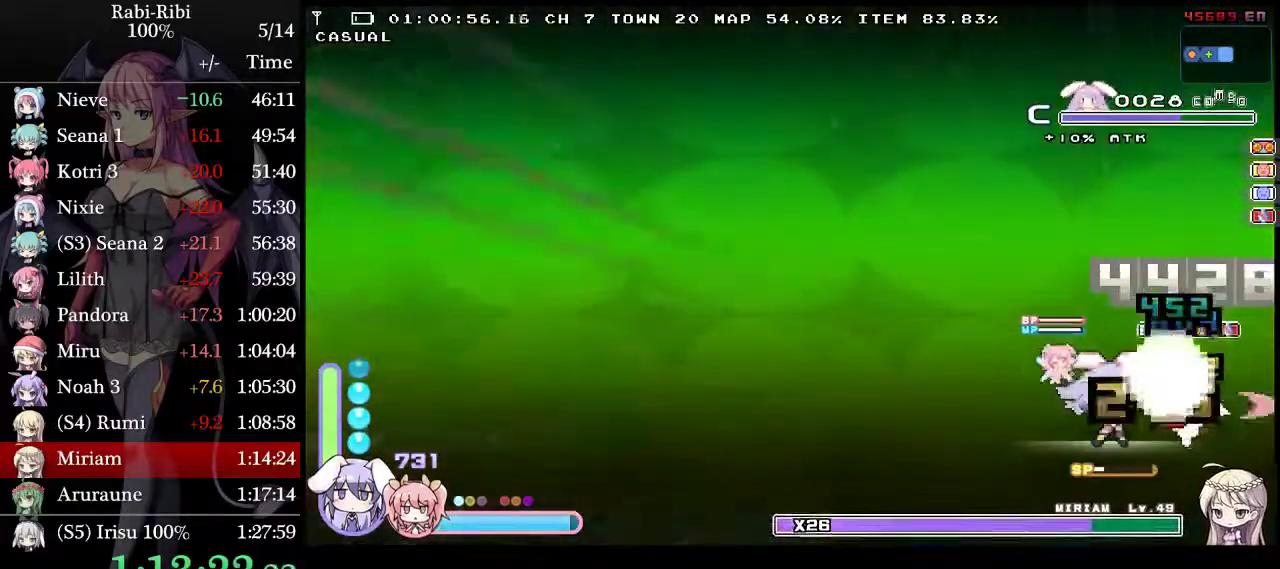
{"buttons": ["L2"], "events": [[67, "R2", "up"], [117, "R2", "down"], [267, "R2", "up"]]}